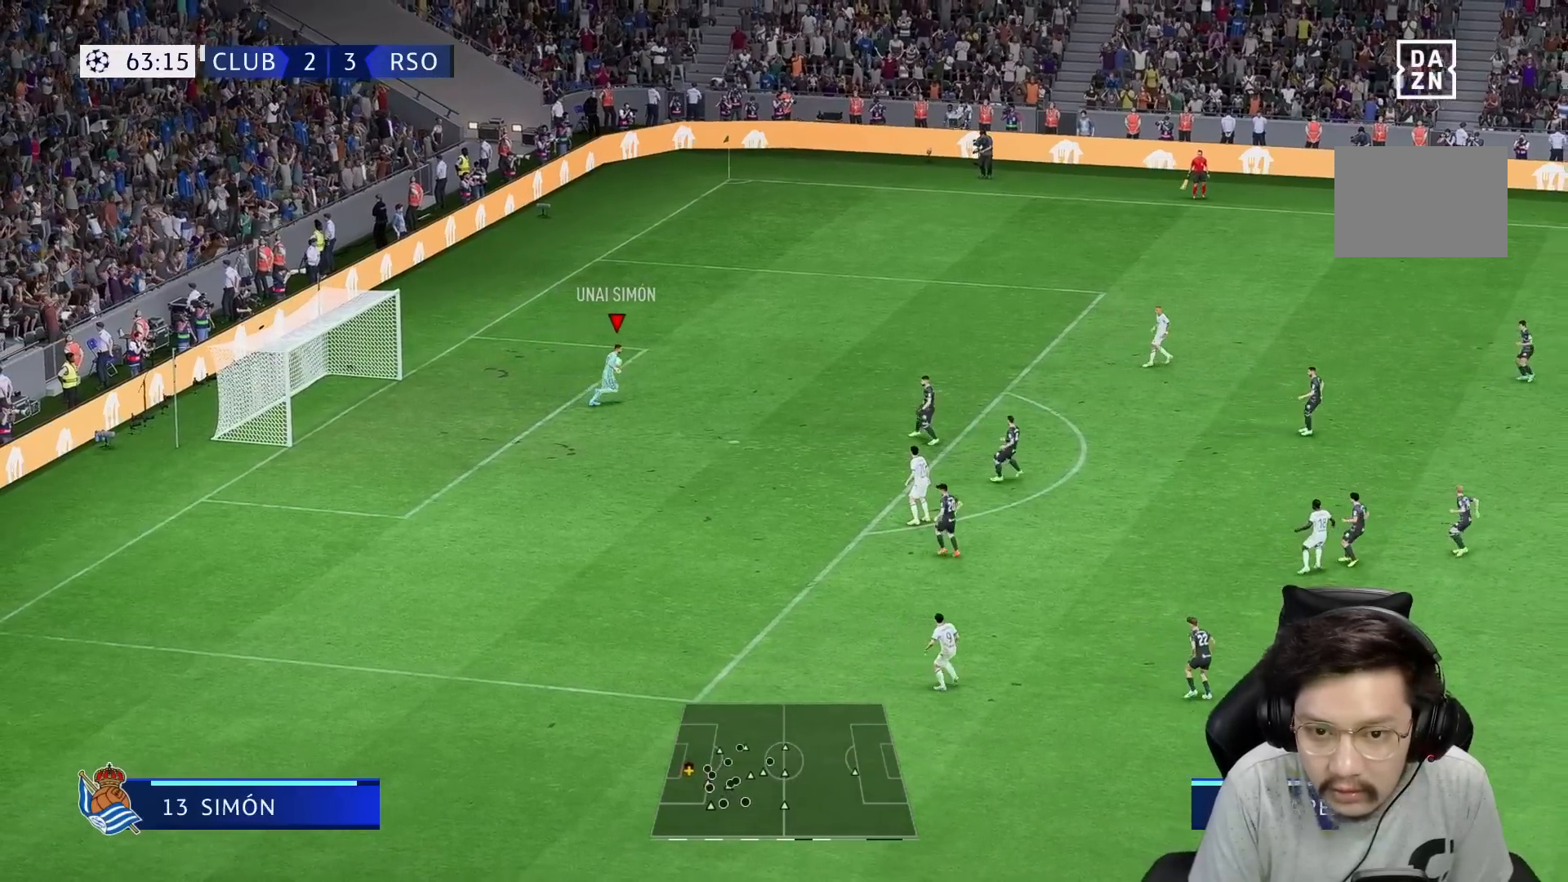
Gameplay with a controller (Xbox layout); each line is a JSON object with the inputs held at the frame after it. "events" lists button and stick changes between this image and that frame as [ms after this image, input, new state], when the widget could be followed in between. Not read: L3 R3.
{"buttons": ["R1"], "left_stick": "right", "right_stick": "center", "events": []}
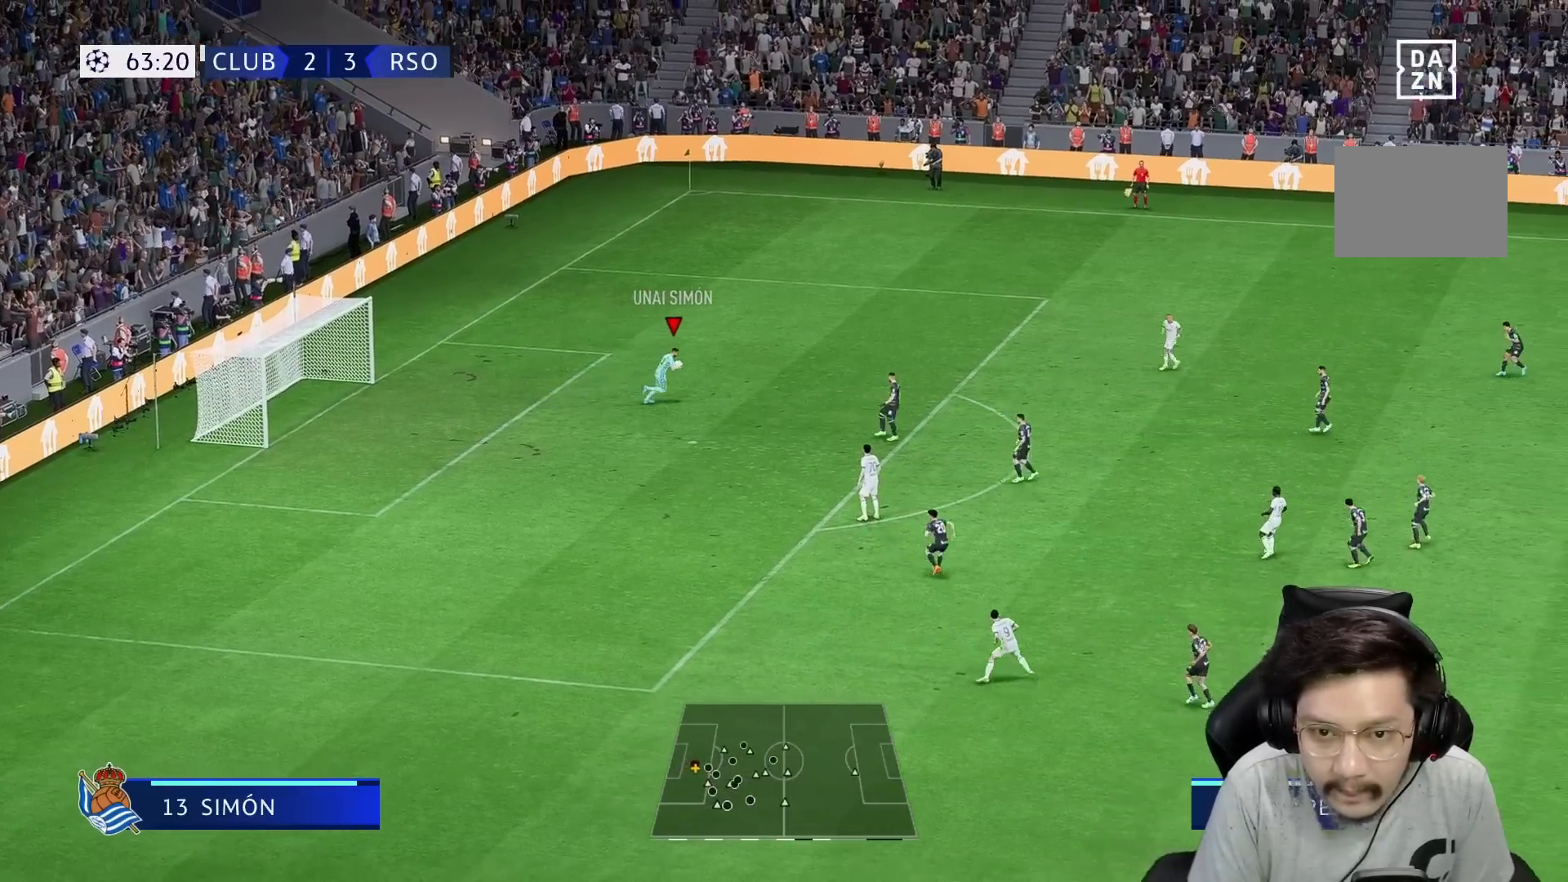
{"buttons": ["R1"], "left_stick": "down-right", "right_stick": "center", "events": [[150, "A", "down"], [300, "left_stick", "down-right"], [367, "A", "up"]]}
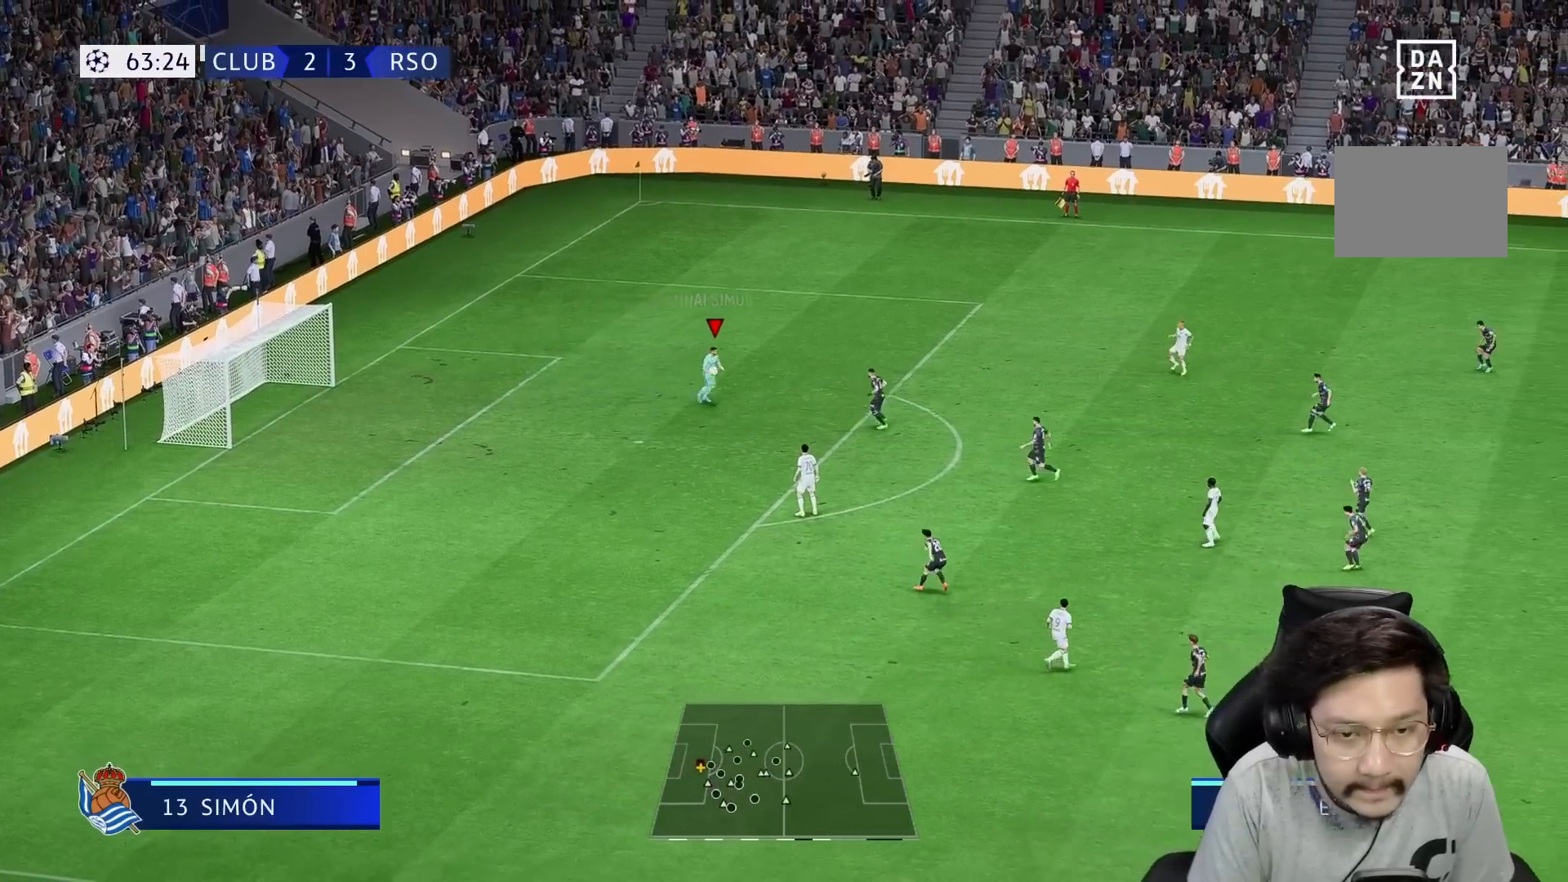
{"buttons": ["R1"], "left_stick": "center", "right_stick": "center", "events": [[183, "left_stick", "right"], [383, "left_stick", "center"]]}
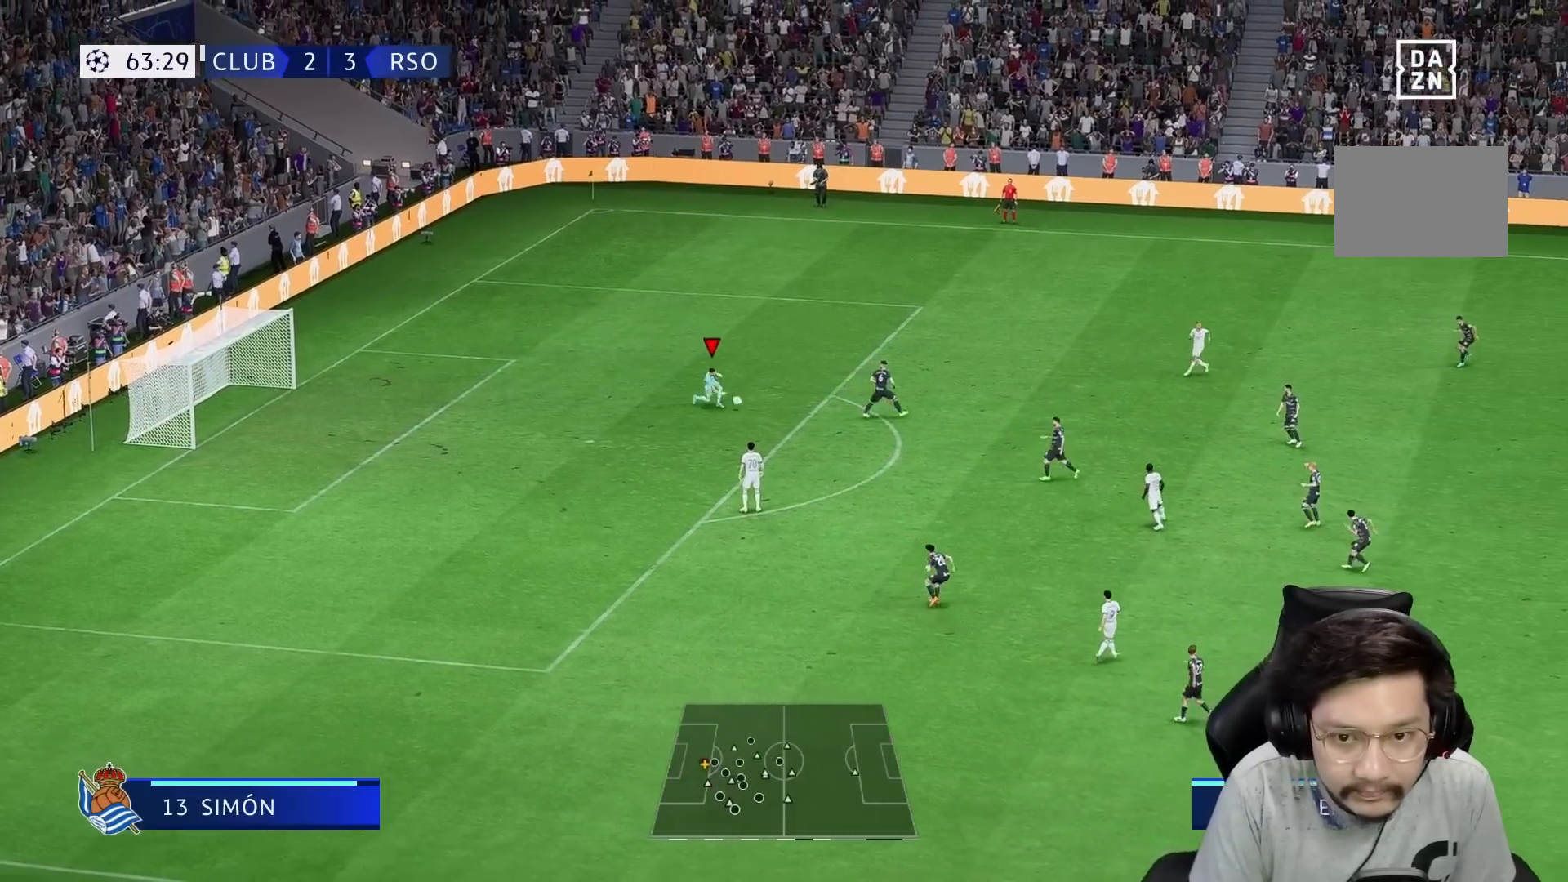
{"buttons": ["R1"], "left_stick": "right", "right_stick": "center", "events": [[117, "left_stick", "right"]]}
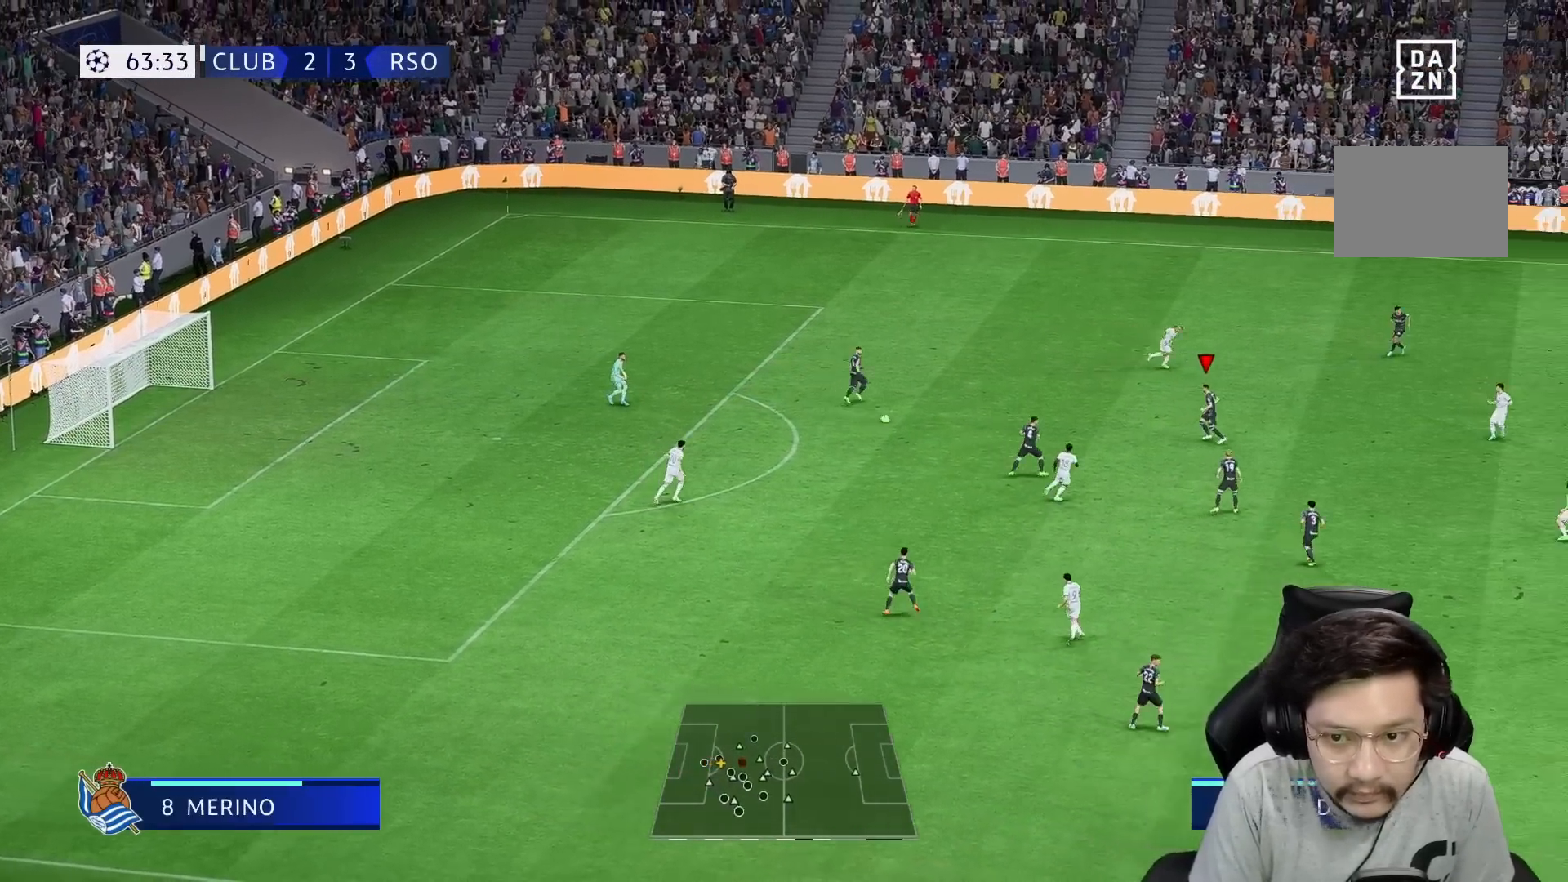
{"buttons": [], "left_stick": "right", "right_stick": "center", "events": [[433, "R1", "up"]]}
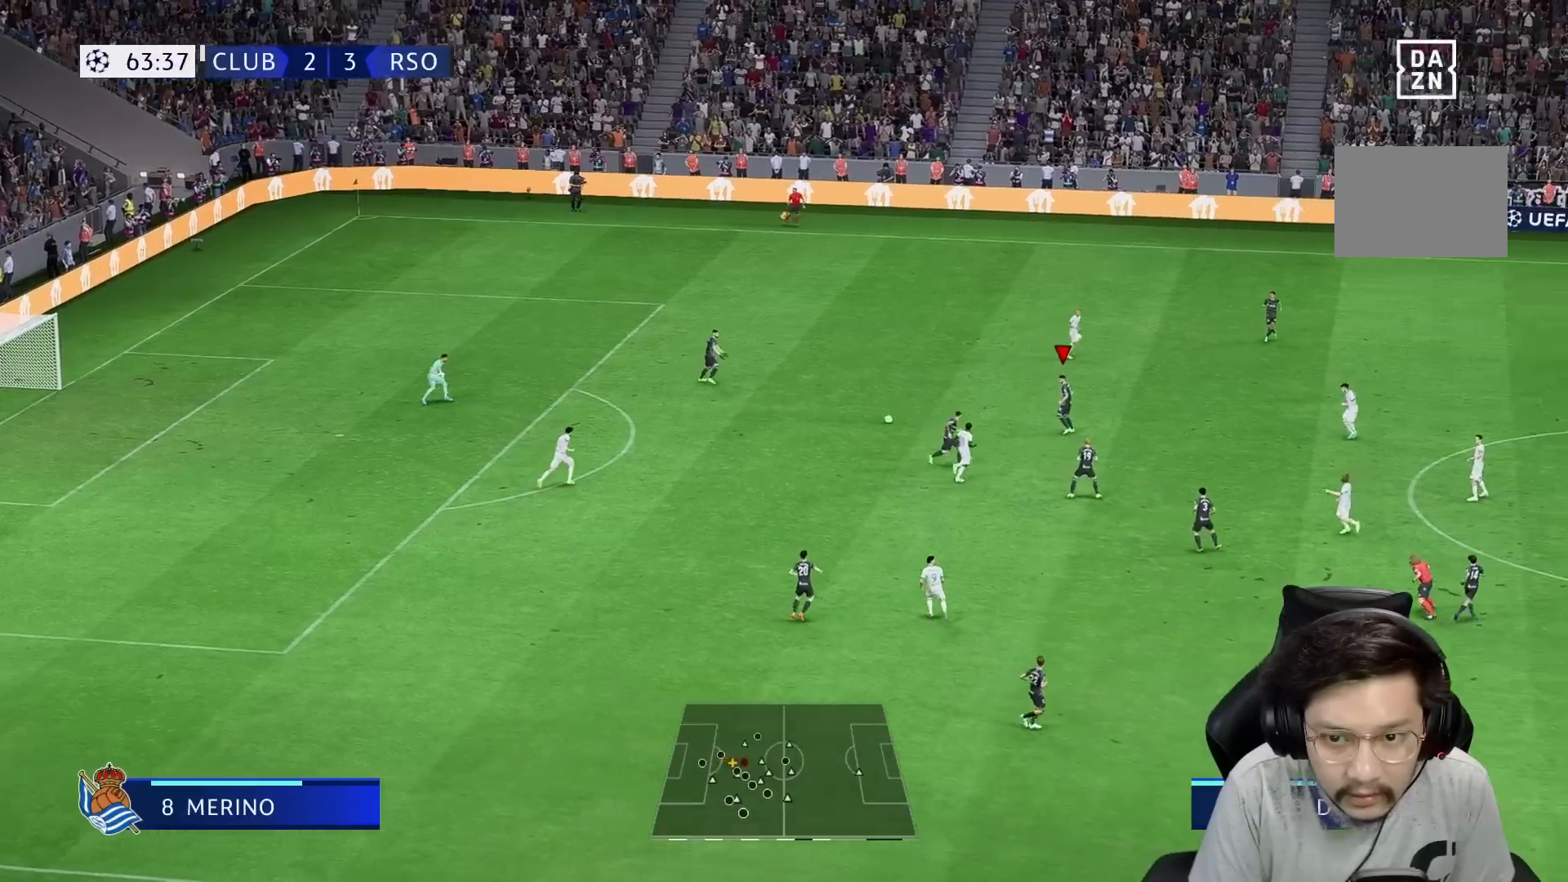
{"buttons": ["R1"], "left_stick": "right", "right_stick": "center", "events": [[233, "R1", "down"]]}
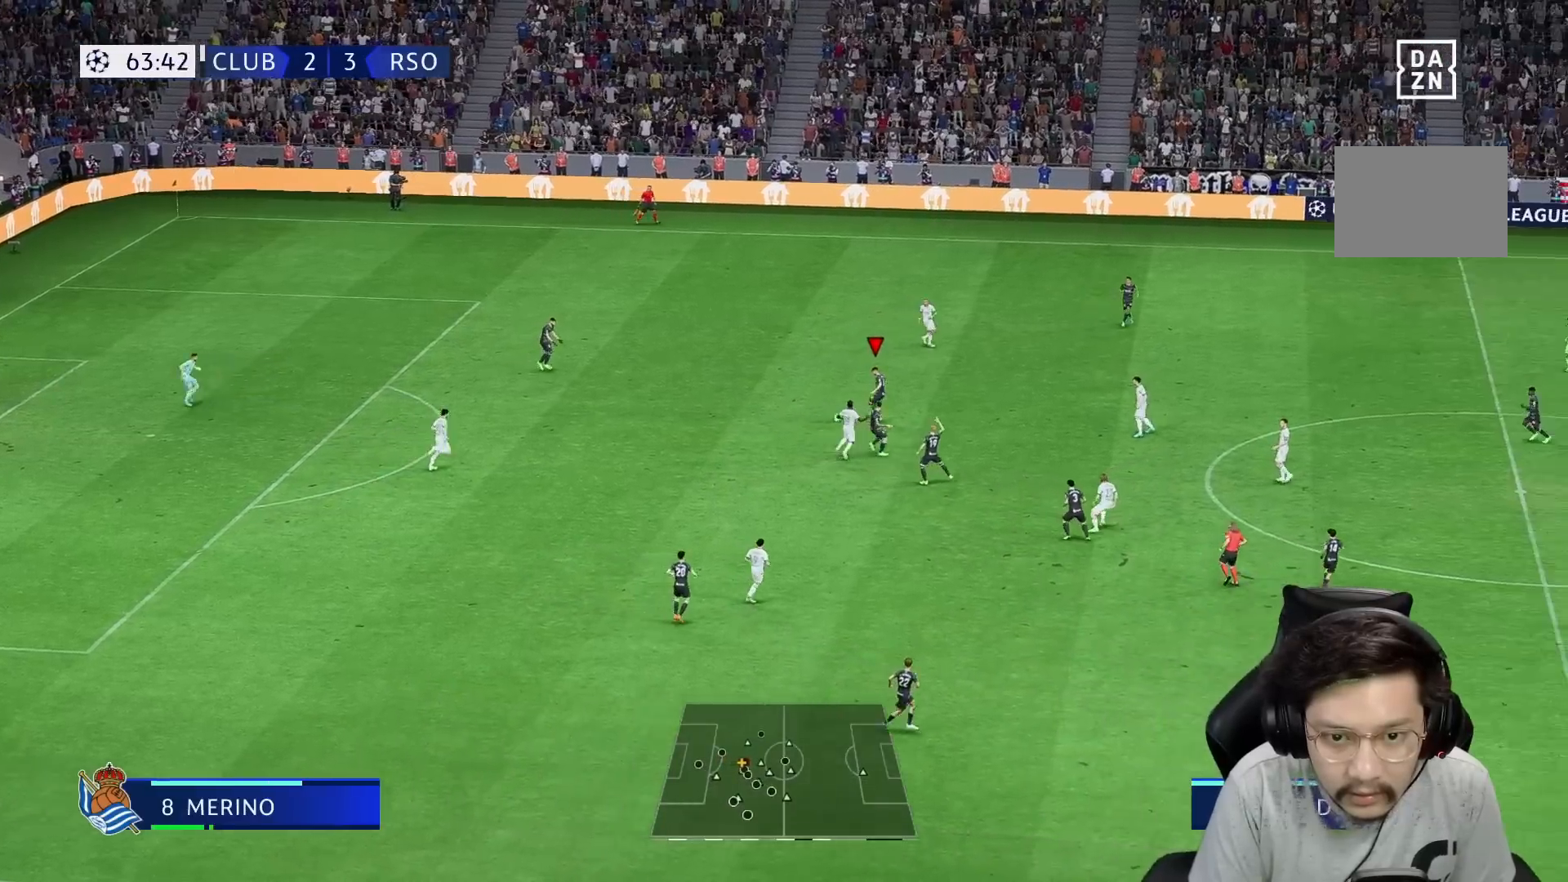
{"buttons": [], "left_stick": "down-right", "right_stick": "center", "events": [[417, "R1", "up"], [450, "left_stick", "down-right"]]}
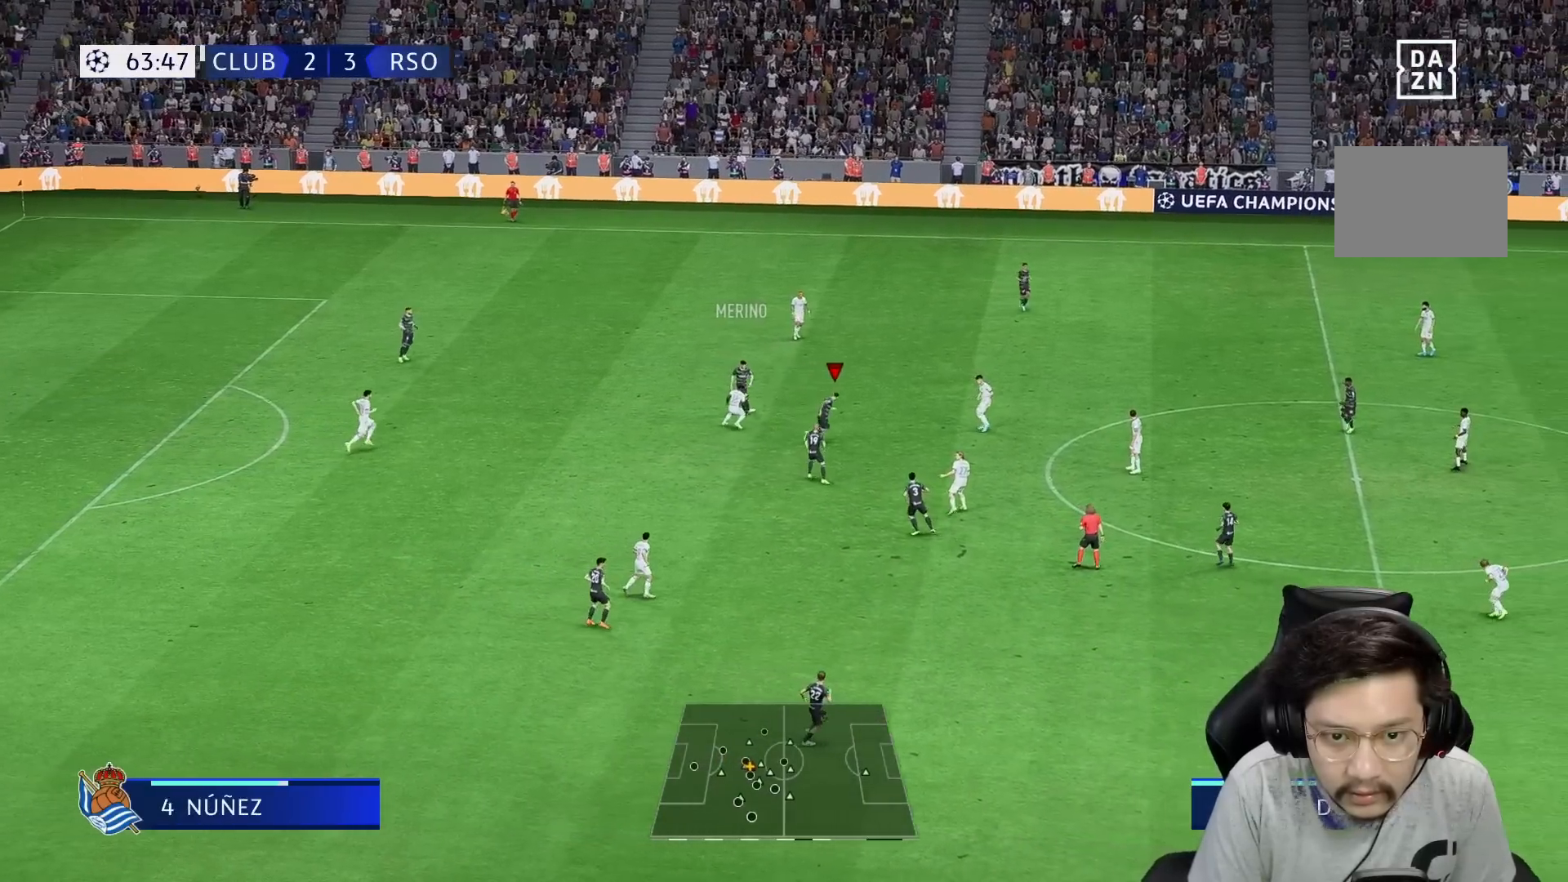
{"buttons": ["R1"], "left_stick": "down", "right_stick": "center", "events": [[83, "left_stick", "down"], [117, "R1", "down"]]}
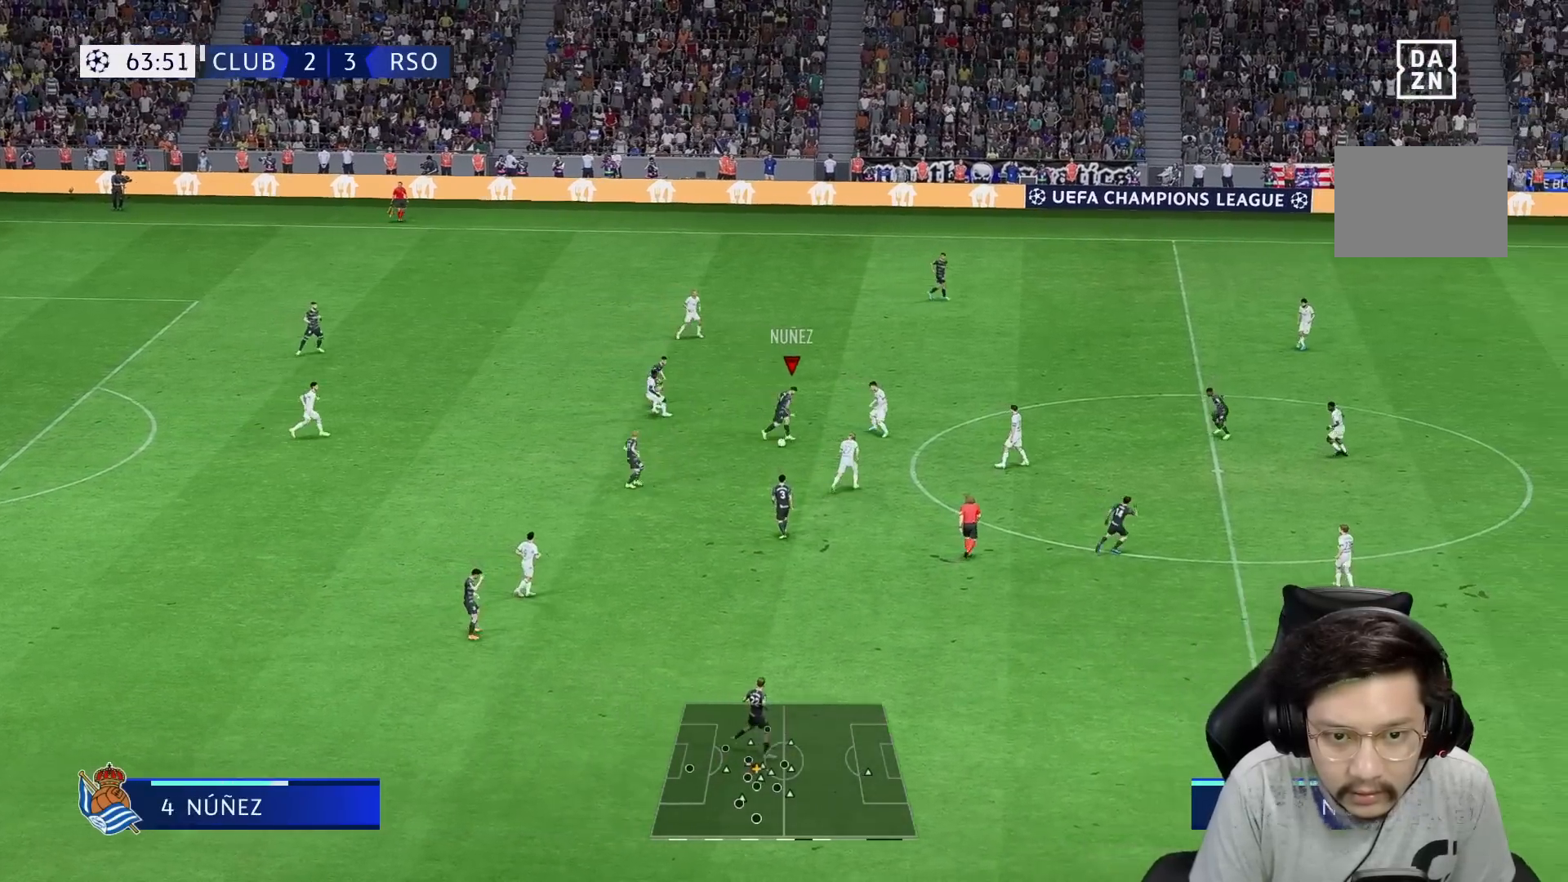
{"buttons": [], "left_stick": "down-right", "right_stick": "center", "events": [[350, "R1", "up"], [350, "left_stick", "down-right"]]}
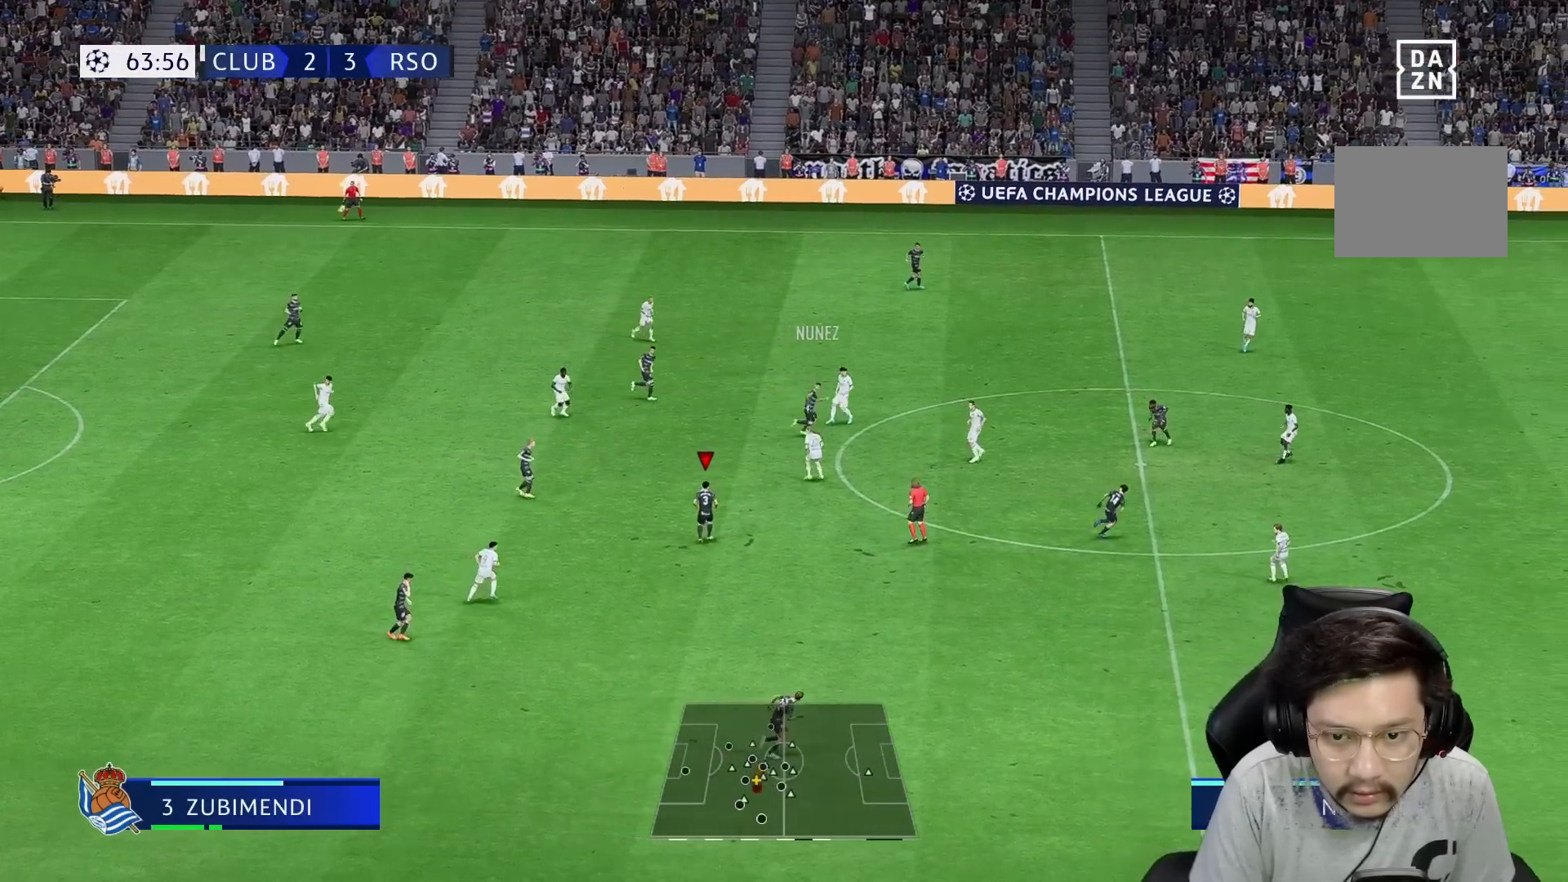
{"buttons": ["R1"], "left_stick": "right", "right_stick": "center"}